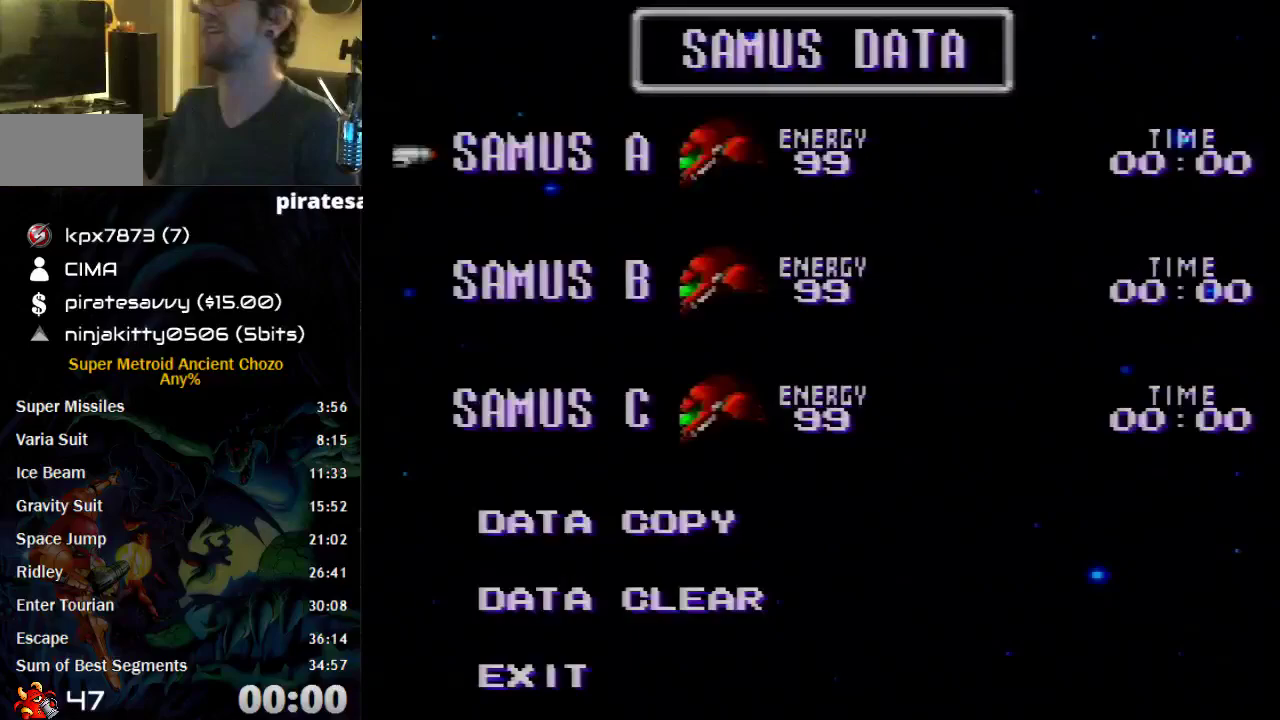
Gameplay with a controller (Nintendo layout); each line is a JSON object with the inputs held at the frame after it. "events" lists button and stick changes between this image and that frame as [ms after this image, input, new state], when the widget could be followed in between. Not read: L1 L3 R1 R3.
{"buttons": [], "events": [[50, "A", "up"]]}
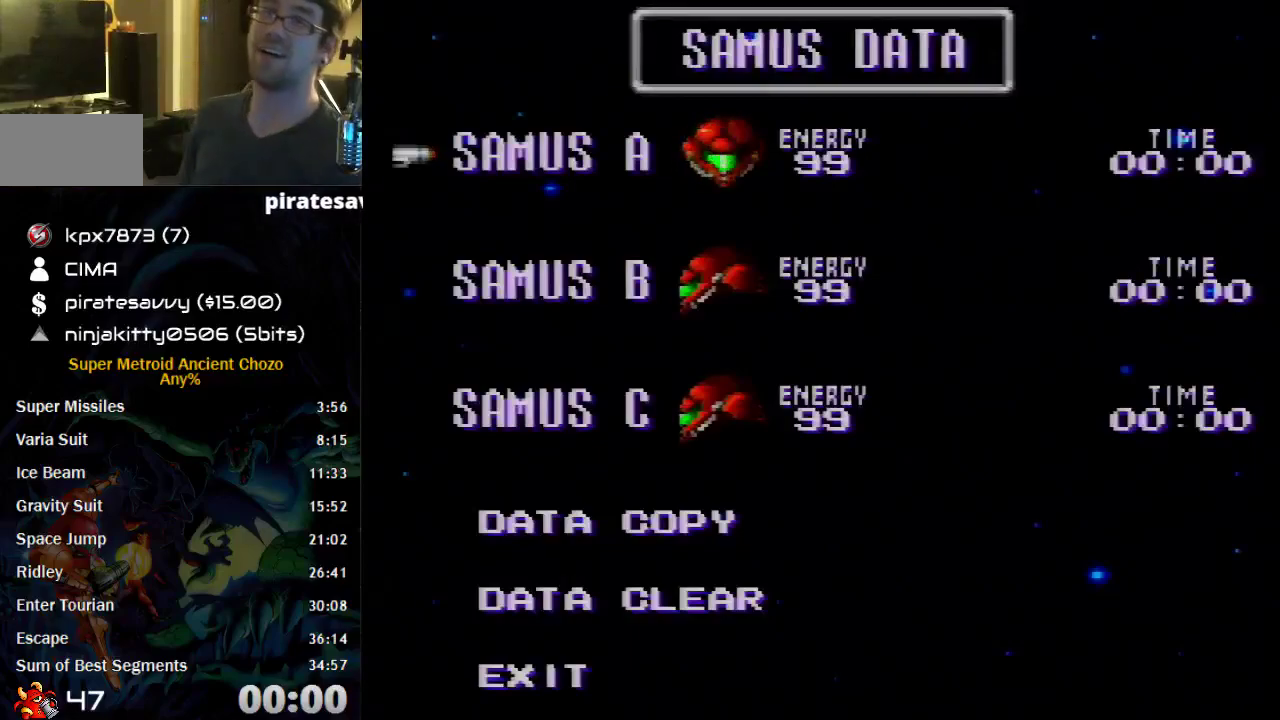
{"buttons": [], "events": []}
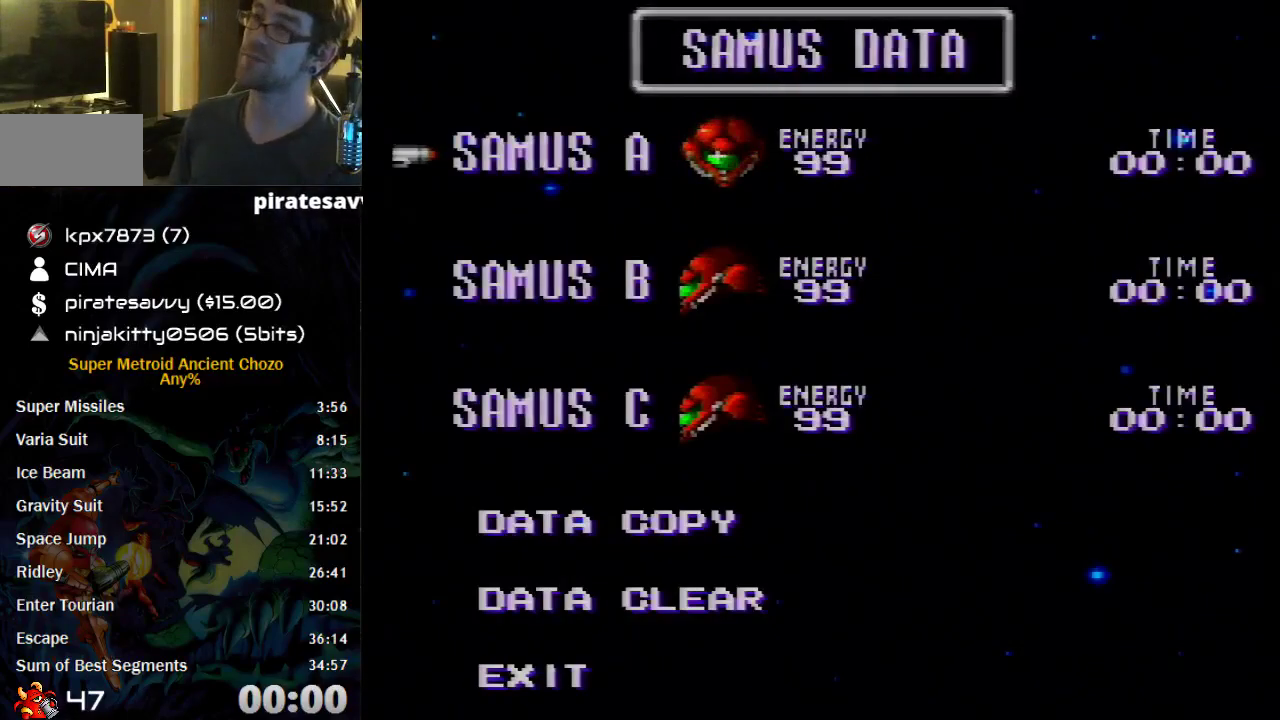
{"buttons": [], "events": []}
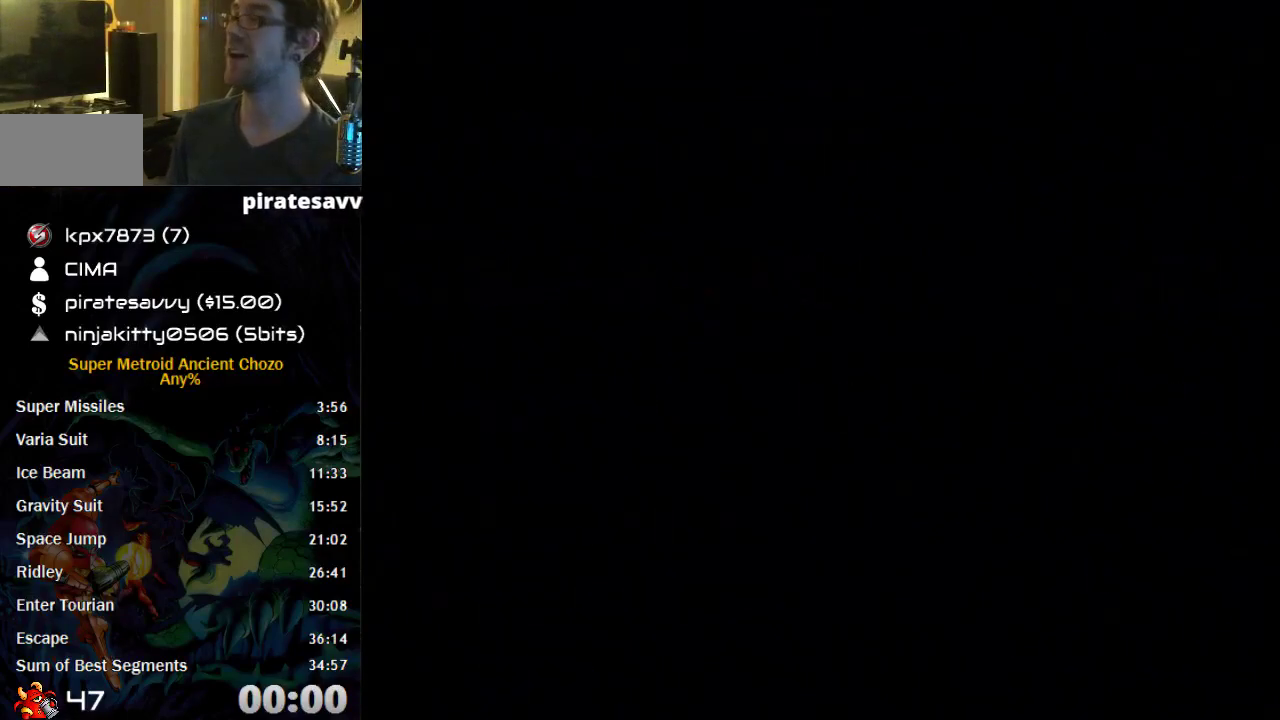
{"buttons": [], "events": []}
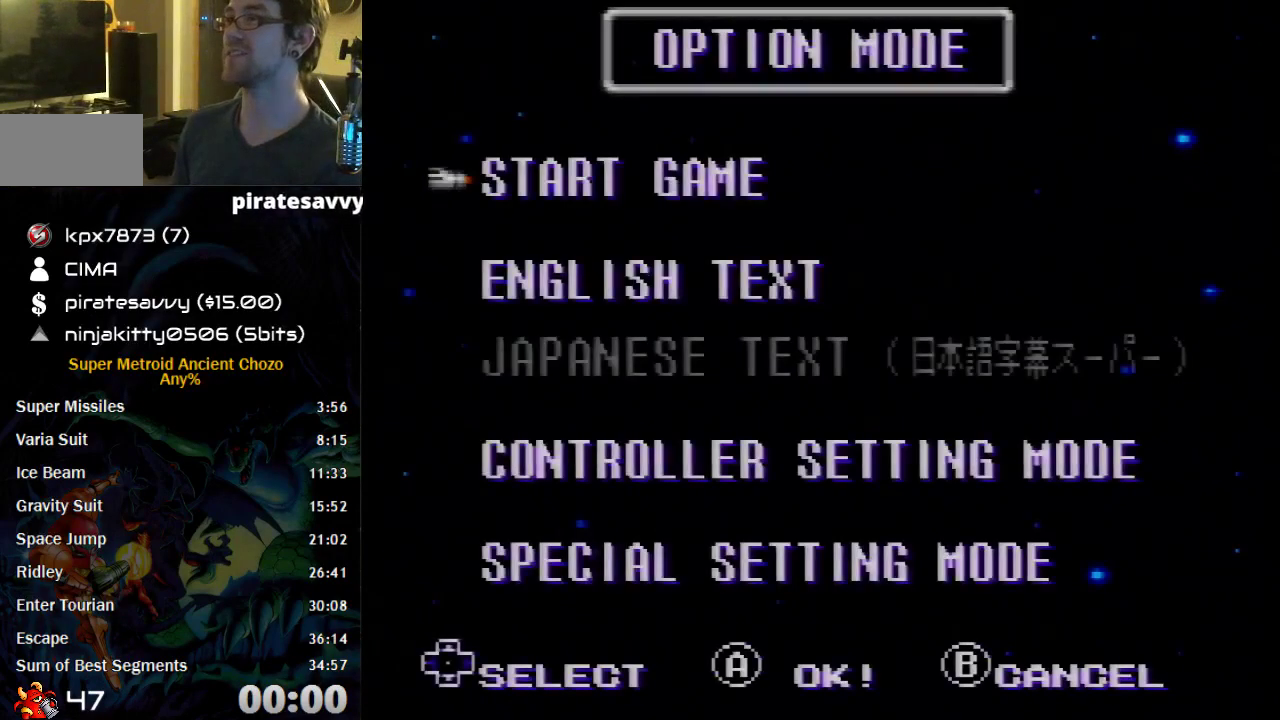
{"buttons": [], "events": []}
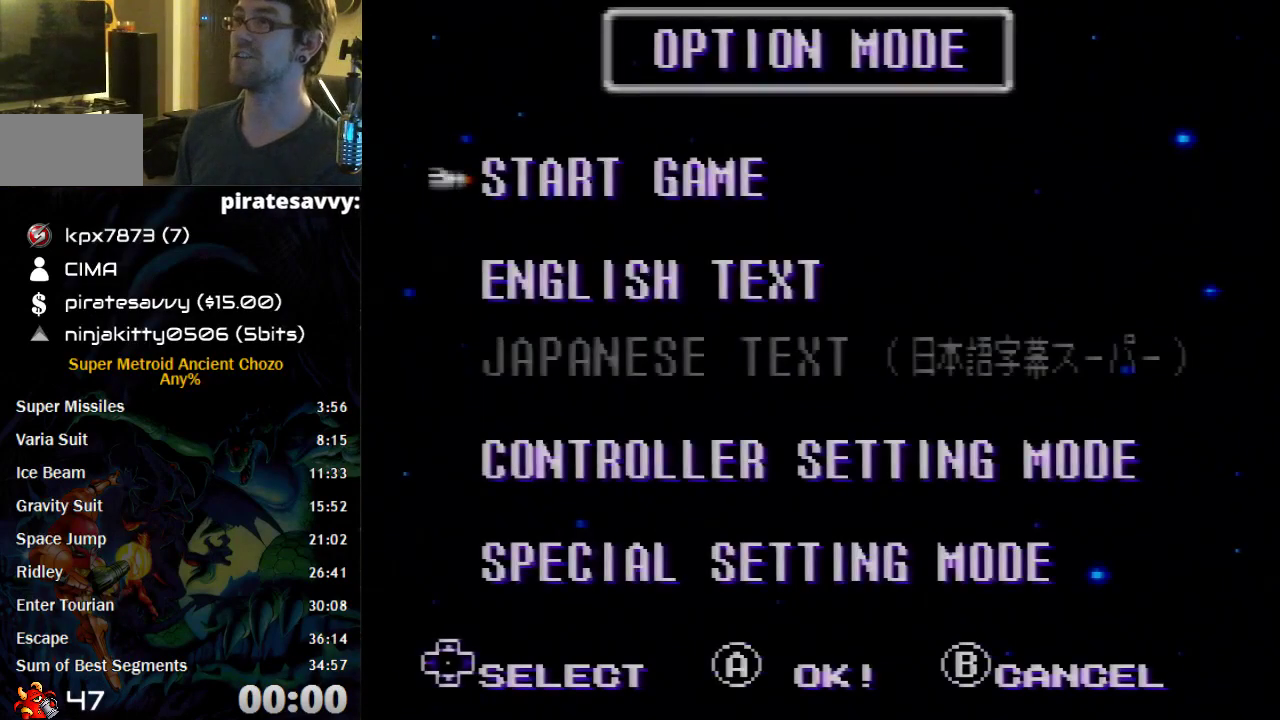
{"buttons": ["DPAD_DOWN"], "events": [[267, "DPAD_DOWN", "down"], [333, "DPAD_DOWN", "up"], [433, "DPAD_DOWN", "down"]]}
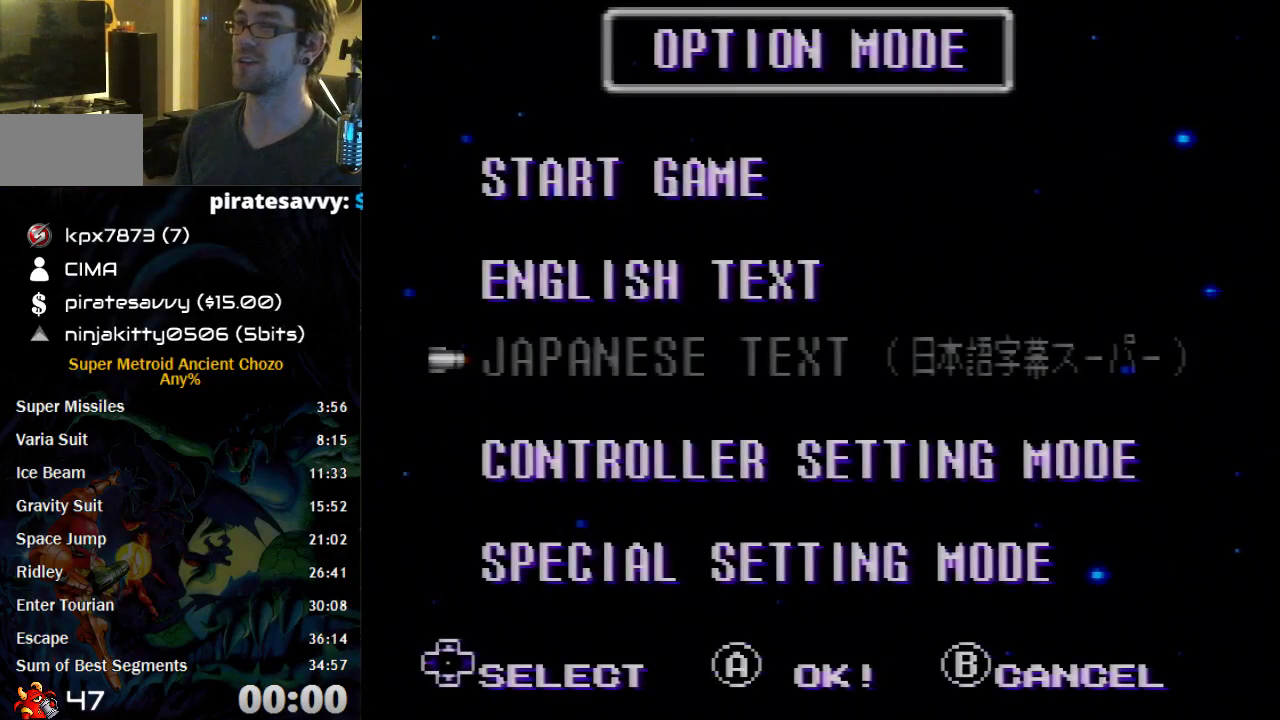
{"buttons": [], "events": [[17, "DPAD_DOWN", "up"], [83, "DPAD_DOWN", "down"], [217, "DPAD_DOWN", "up"], [300, "A", "down"], [467, "A", "up"]]}
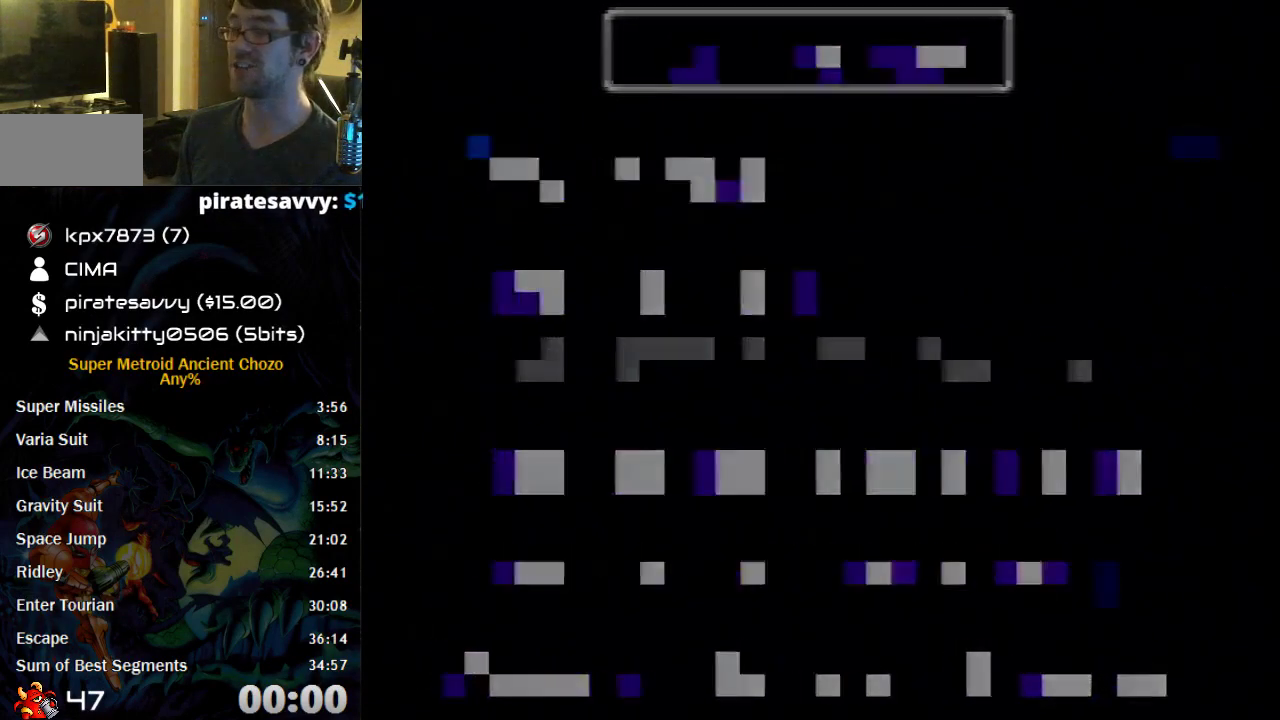
{"buttons": [], "events": []}
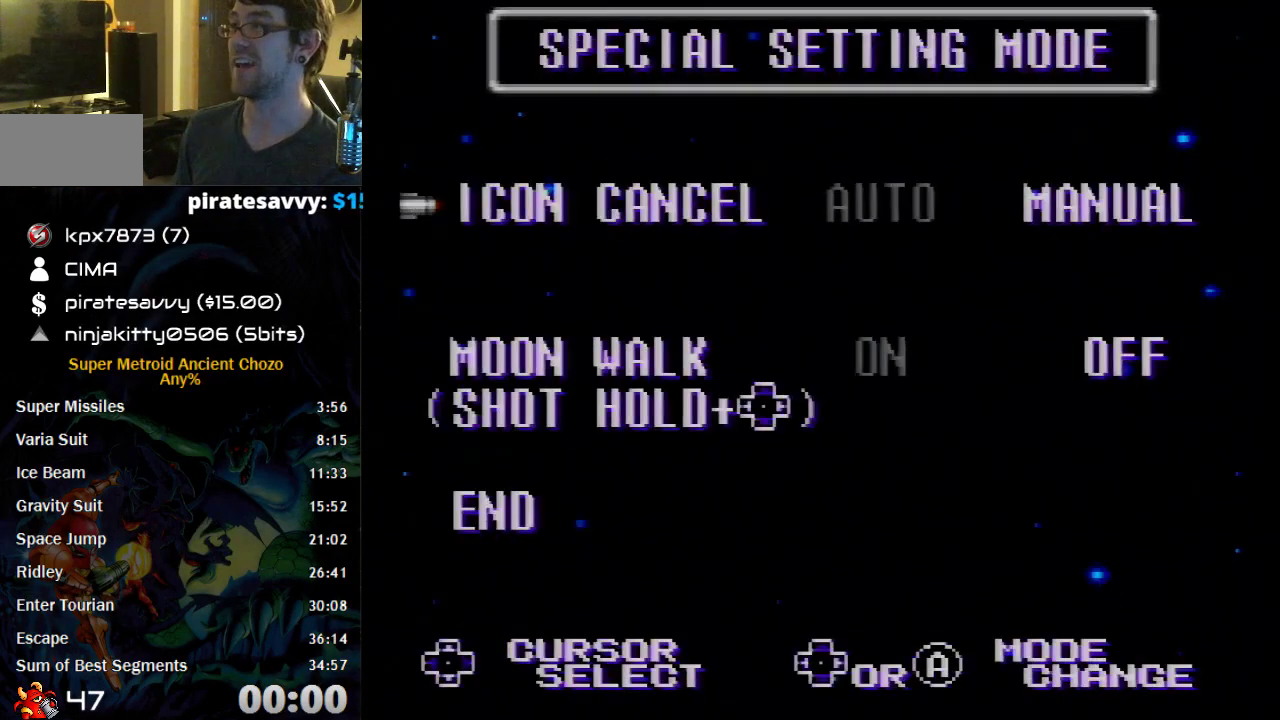
{"buttons": [], "events": [[17, "DPAD_DOWN", "down"], [83, "DPAD_DOWN", "up"], [183, "DPAD_LEFT", "down"], [267, "DPAD_LEFT", "up"], [367, "DPAD_DOWN", "down"], [433, "DPAD_DOWN", "up"]]}
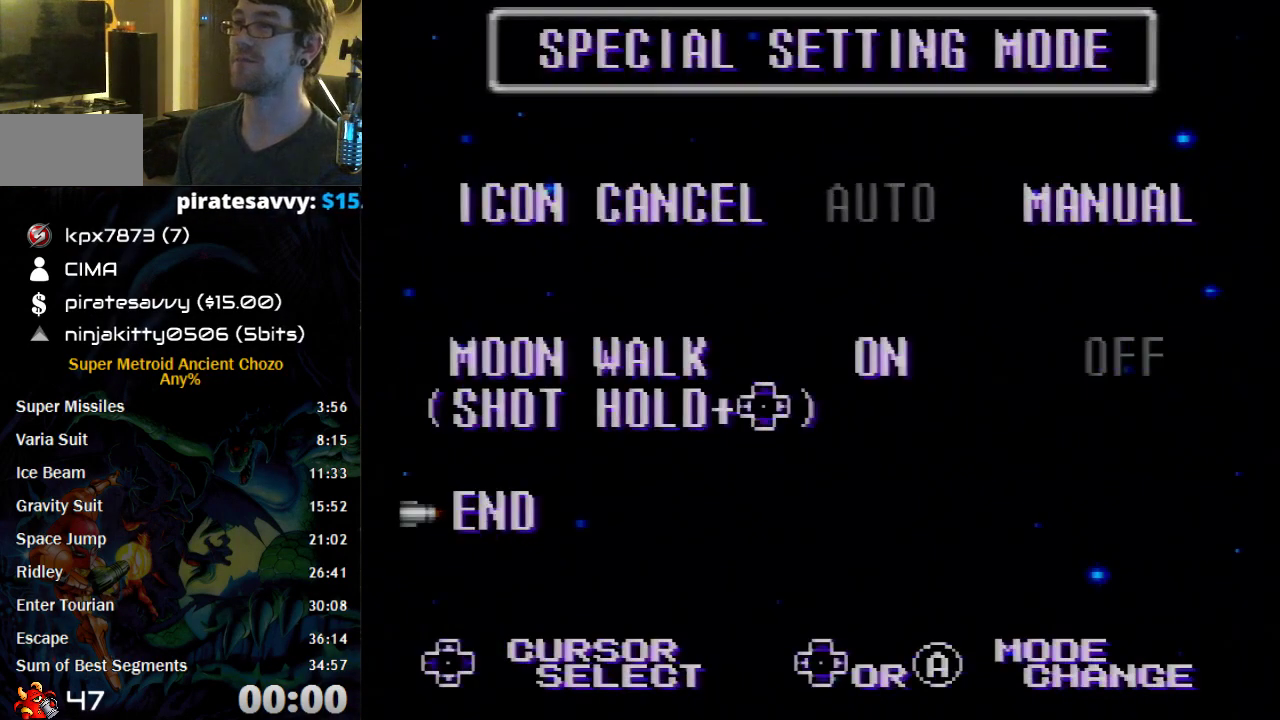
{"buttons": [], "events": [[150, "A", "down"], [267, "A", "up"]]}
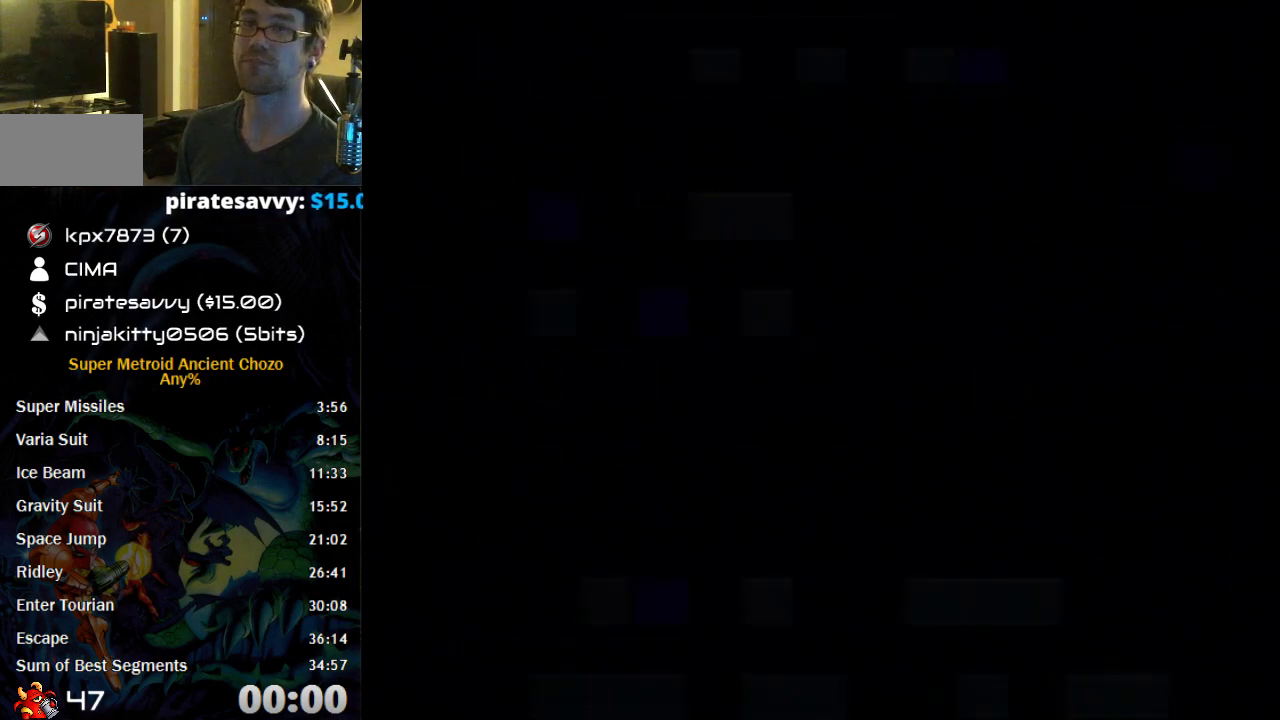
{"buttons": [], "events": [[367, "A", "down"], [483, "A", "up"]]}
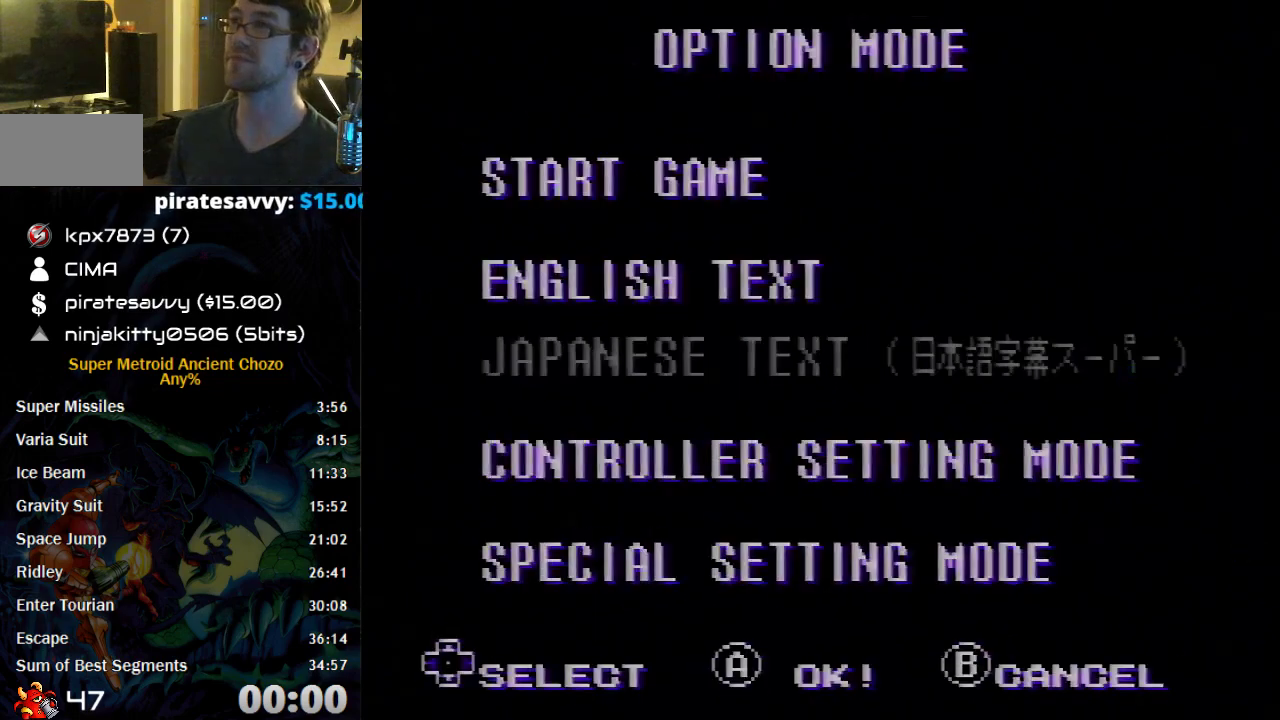
{"buttons": [], "events": []}
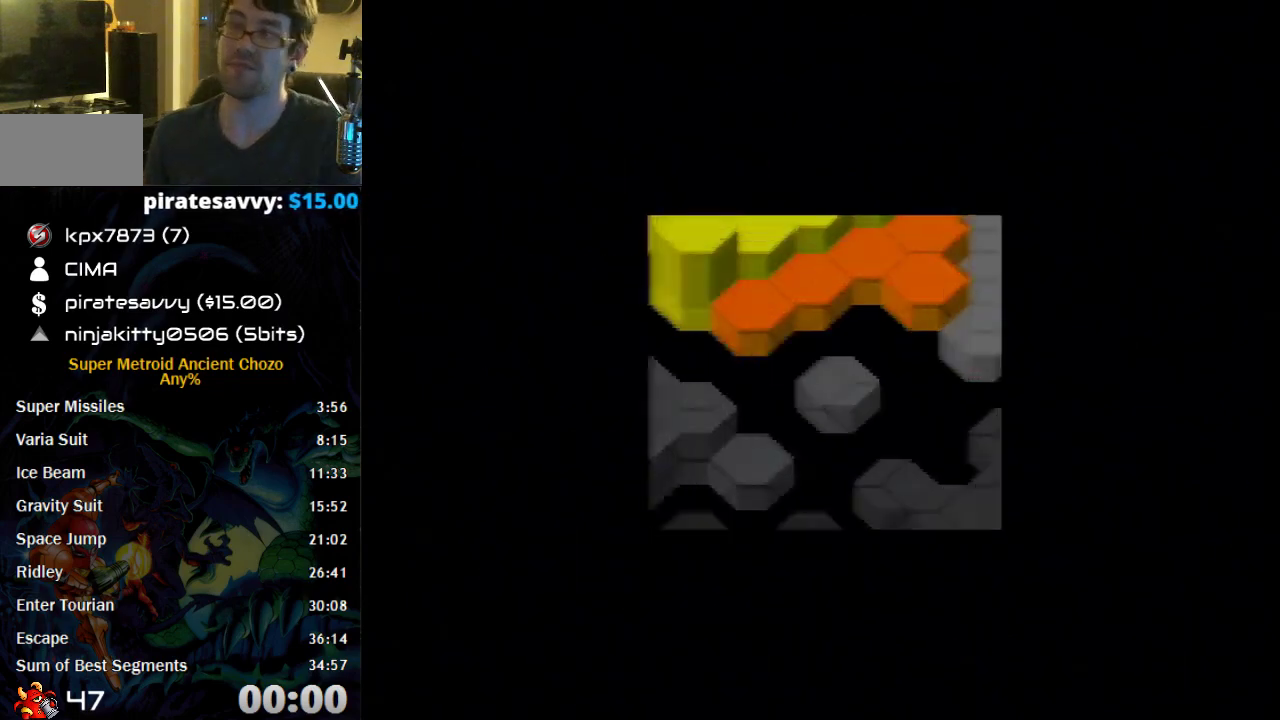
{"buttons": [], "events": [[250, "A", "down"], [367, "A", "up"]]}
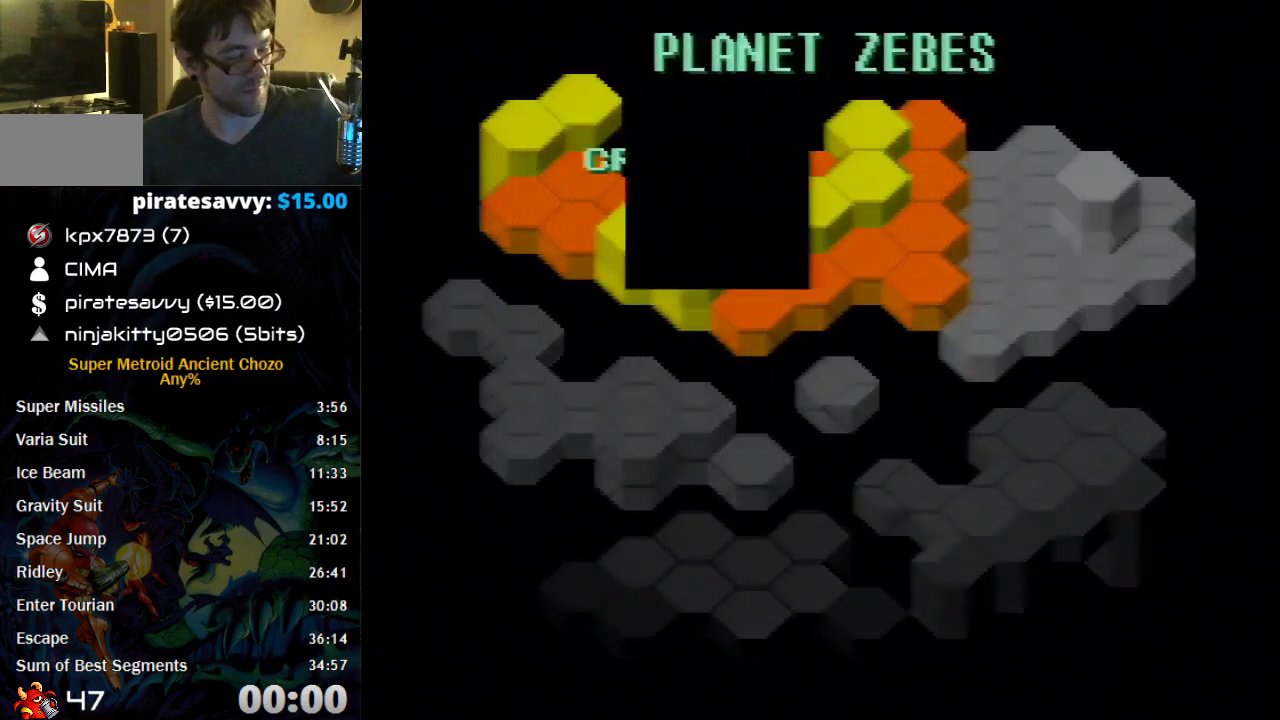
{"buttons": [], "events": []}
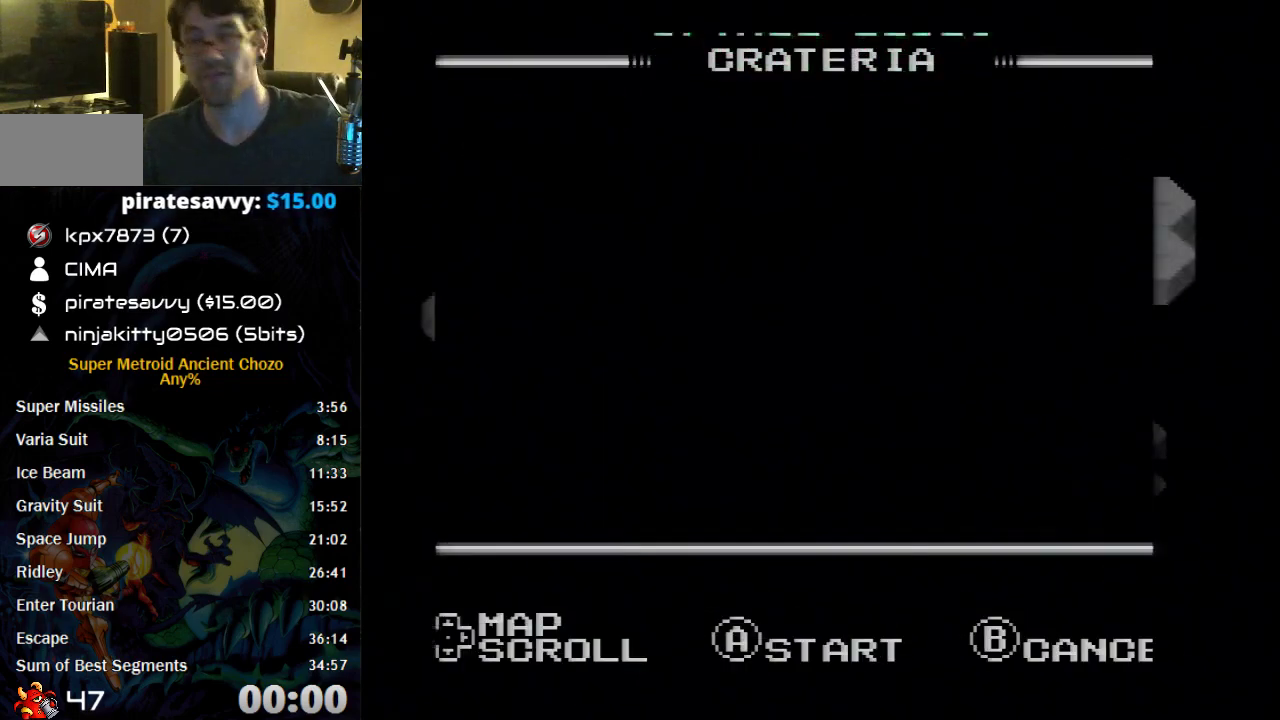
{"buttons": ["A"], "events": [[500, "A", "down"]]}
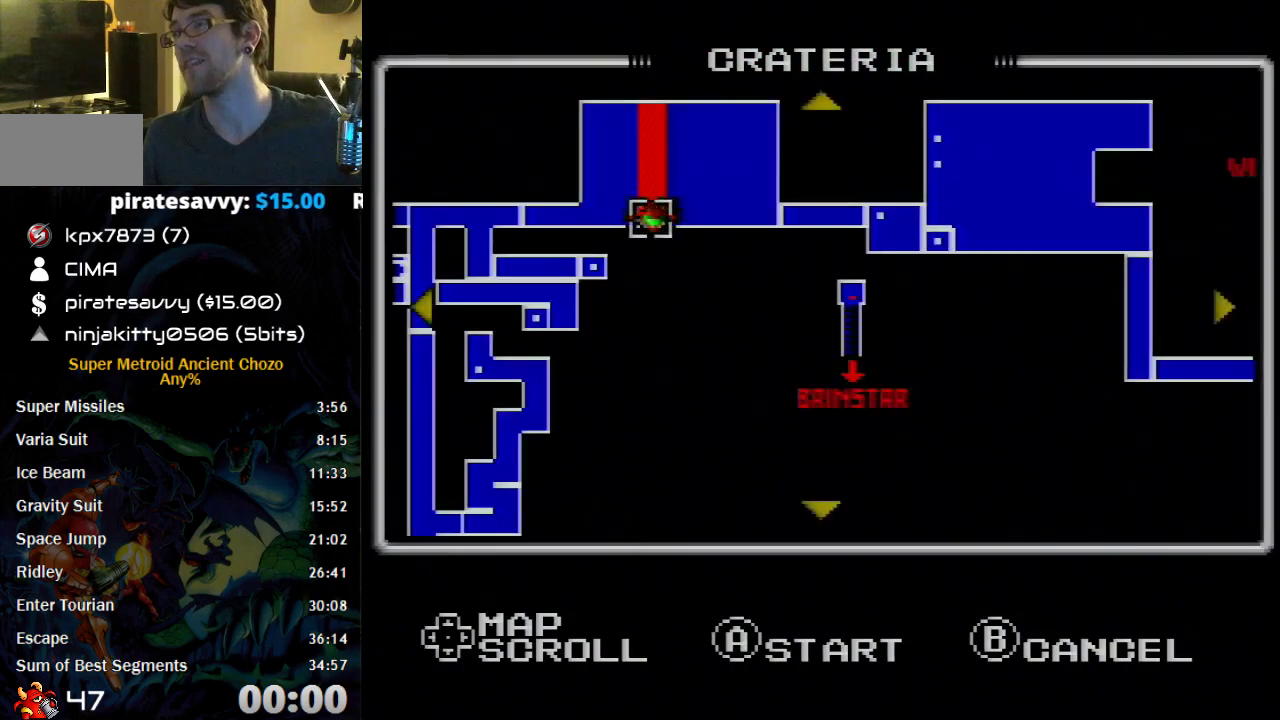
{"buttons": [], "events": [[117, "A", "up"]]}
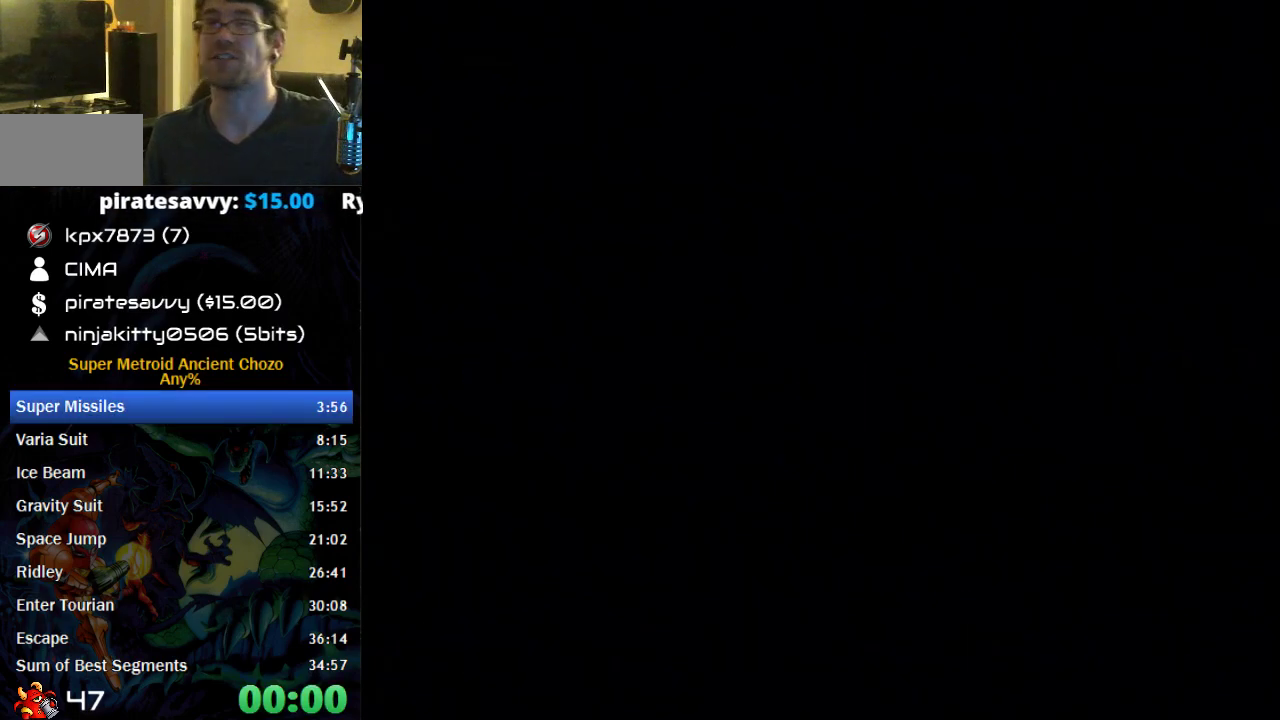
{"buttons": [], "events": []}
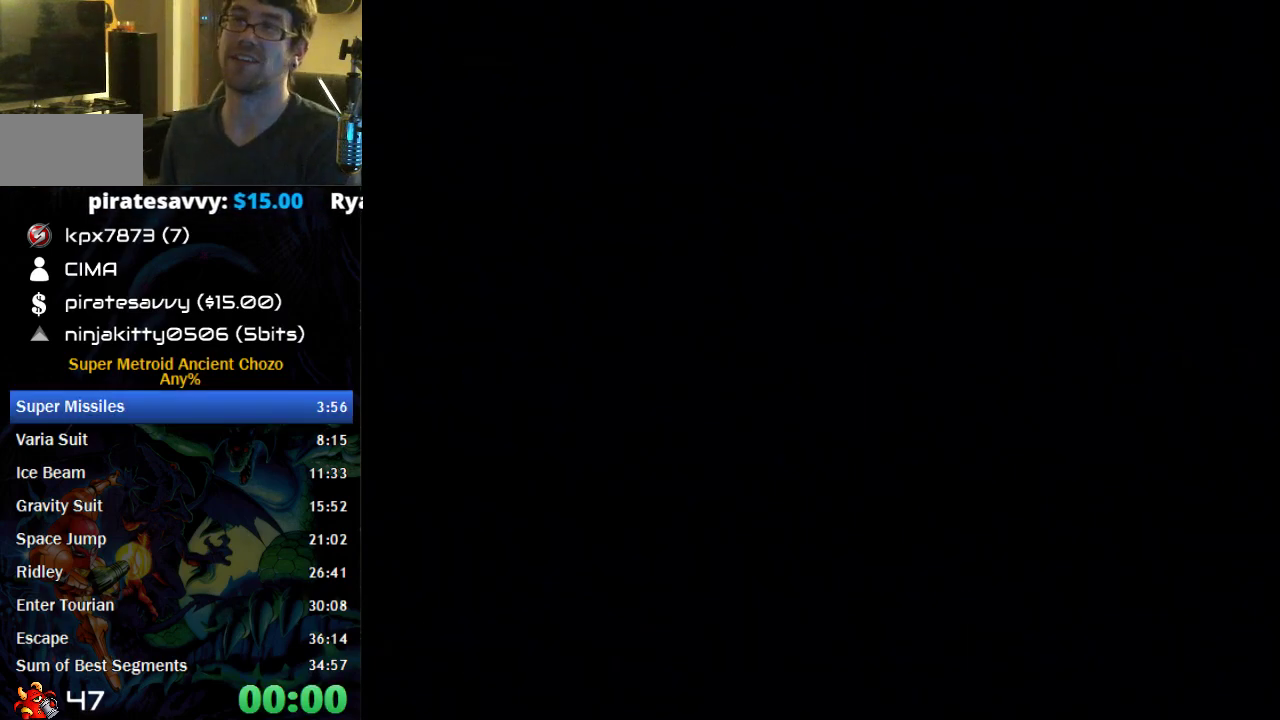
{"buttons": ["B"], "events": [[183, "B", "down"]]}
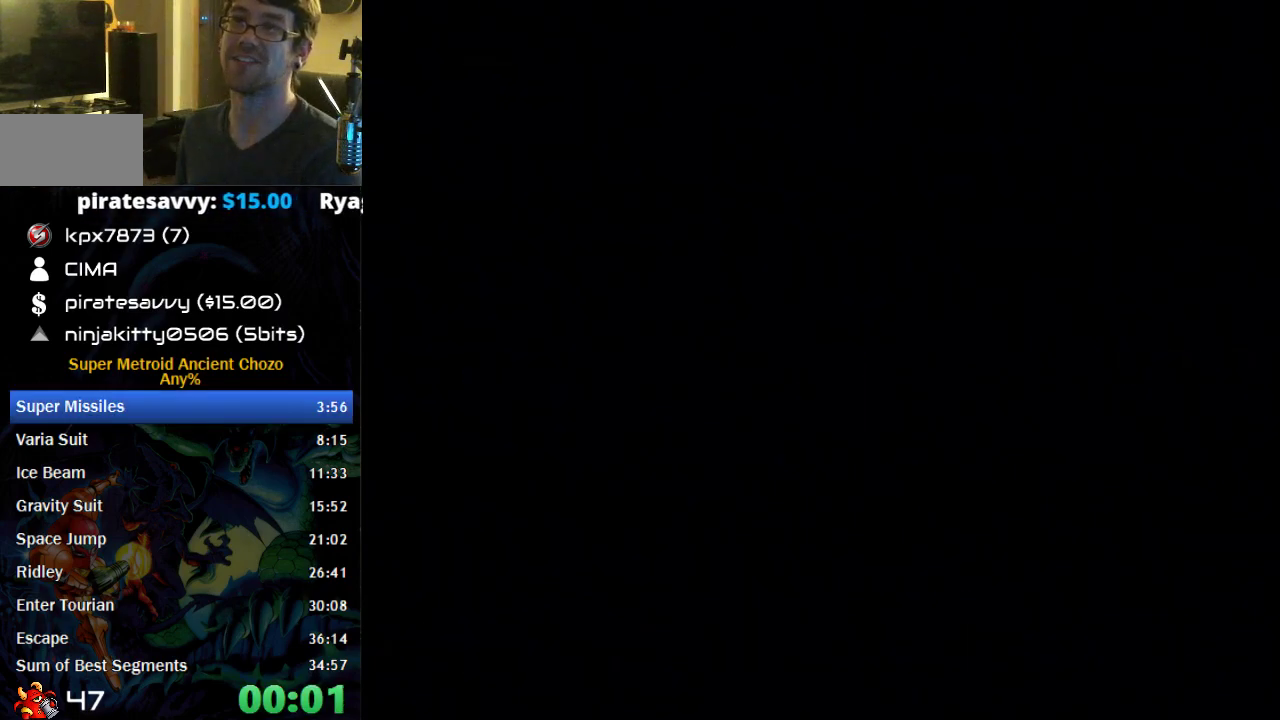
{"buttons": ["B"], "events": []}
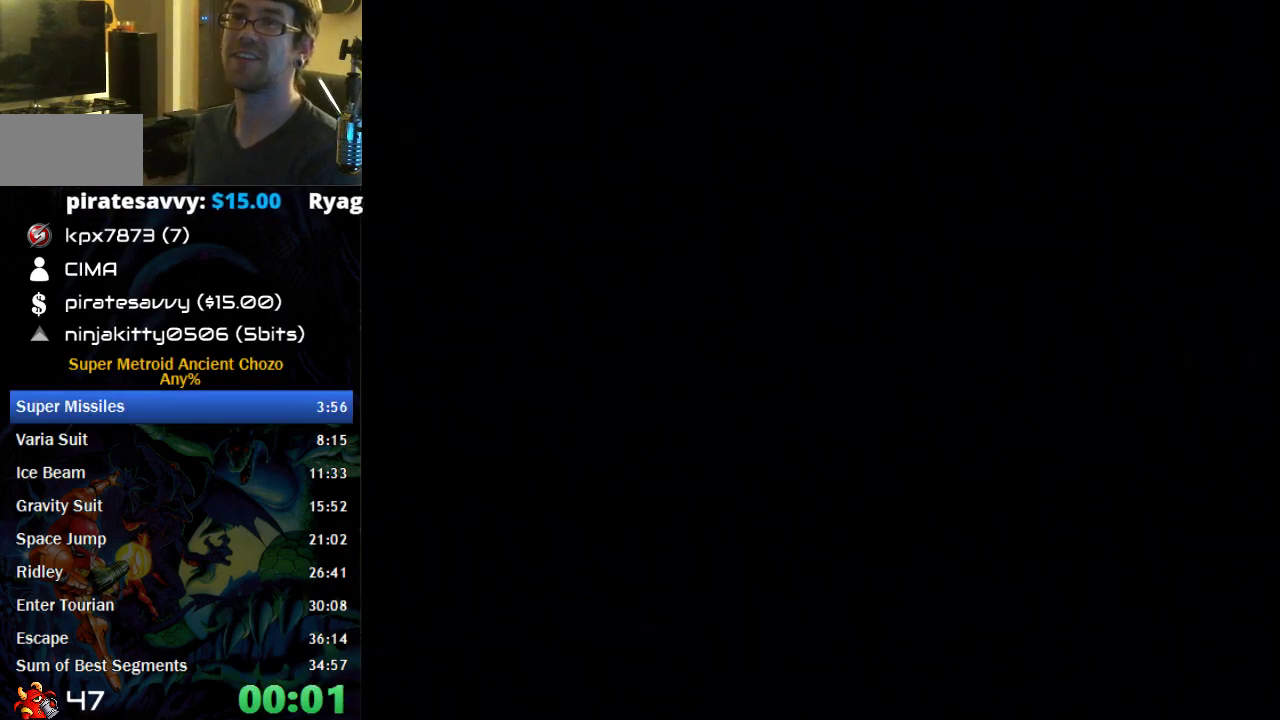
{"buttons": ["B"], "events": []}
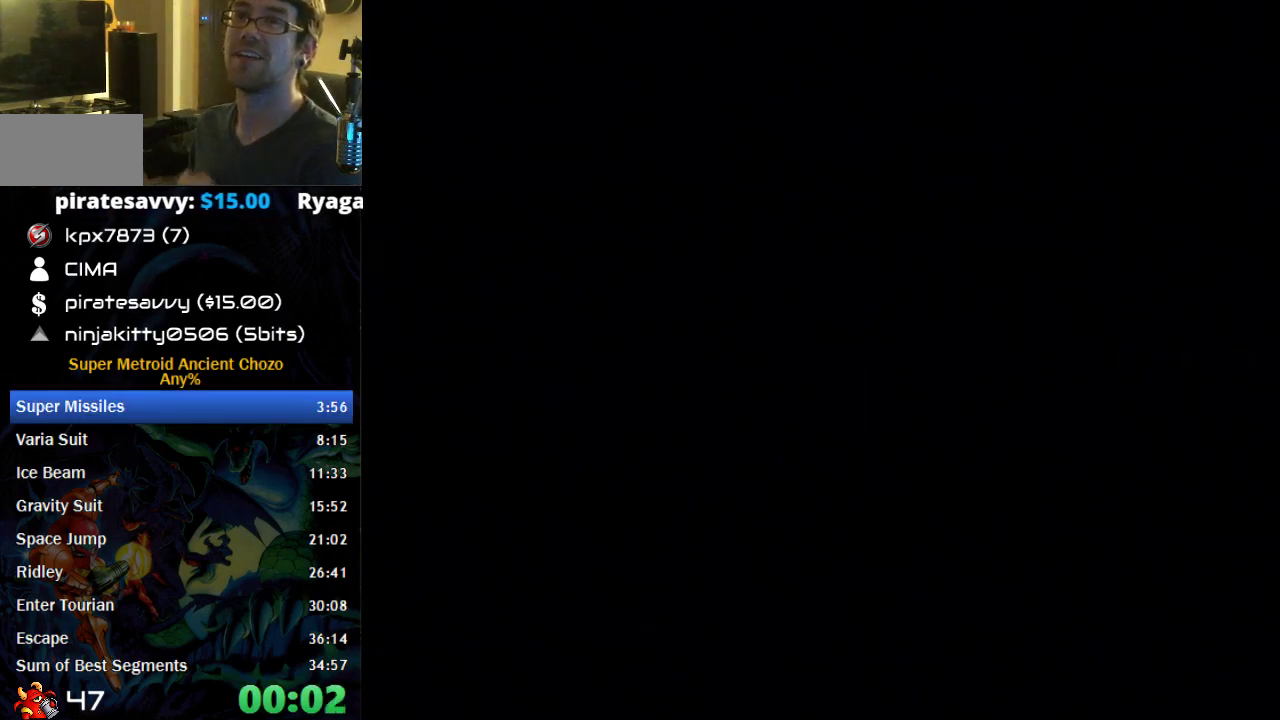
{"buttons": ["B"], "events": []}
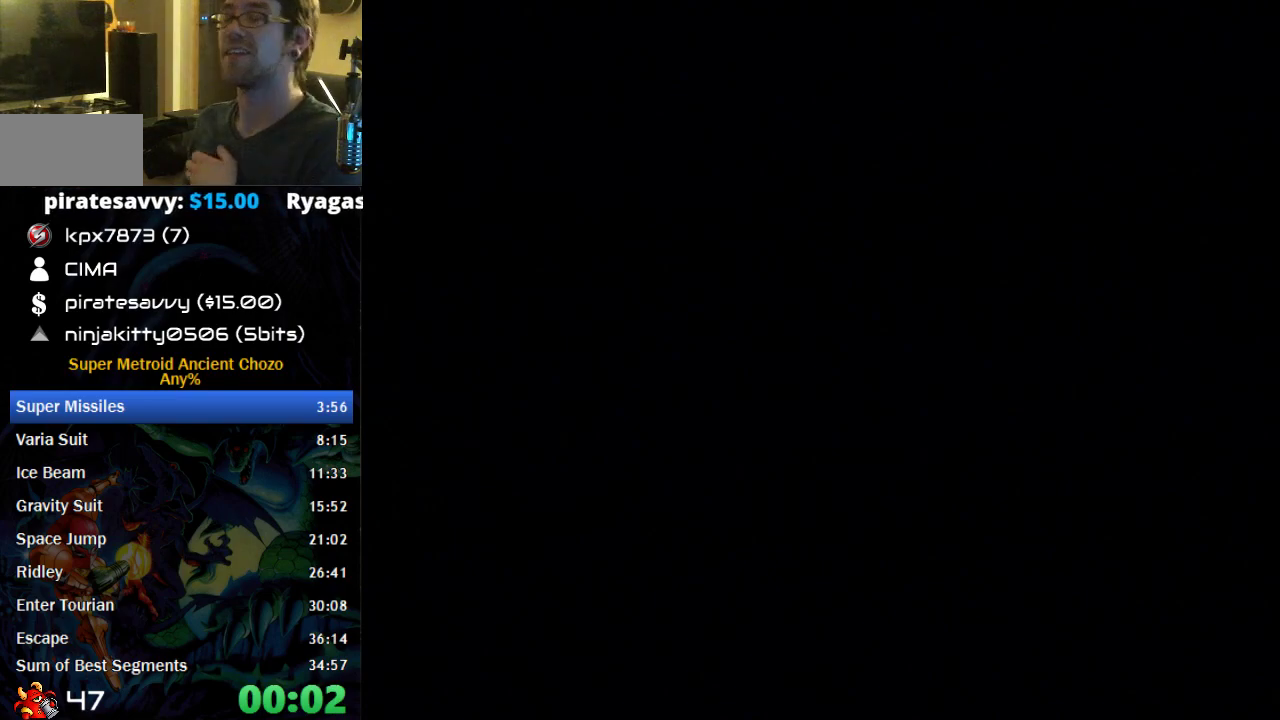
{"buttons": ["B"], "events": []}
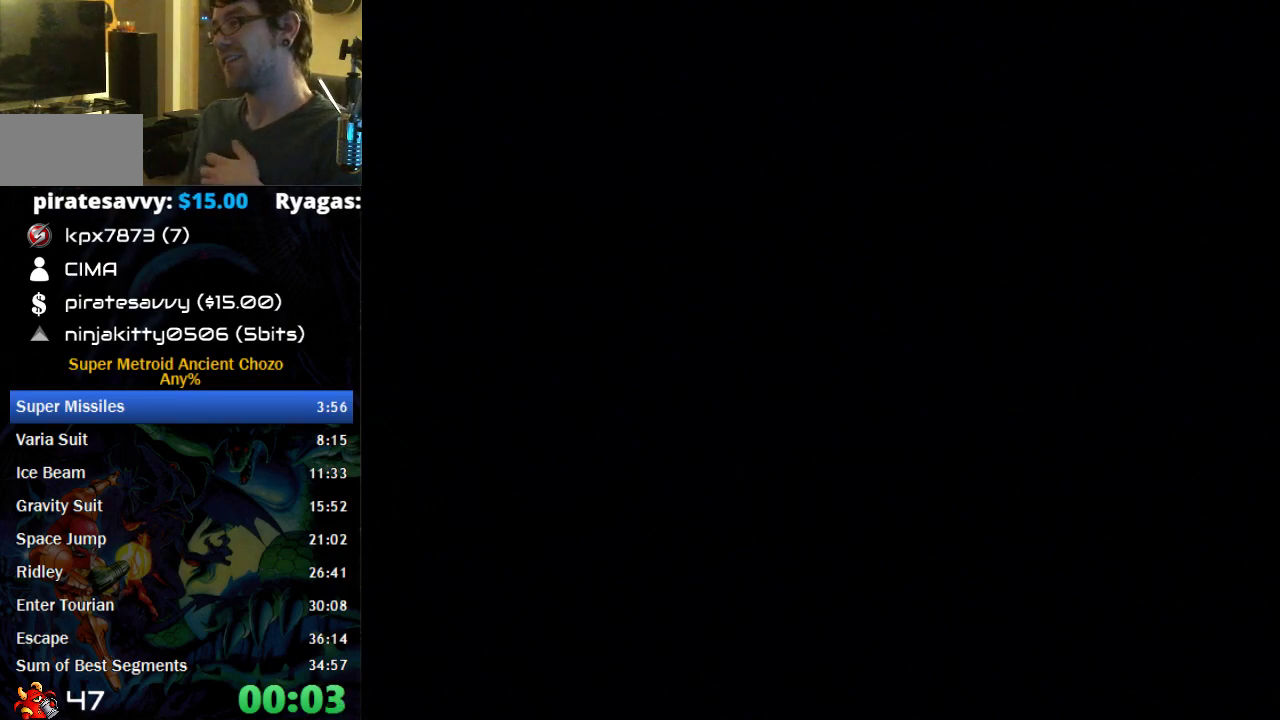
{"buttons": ["B"], "events": []}
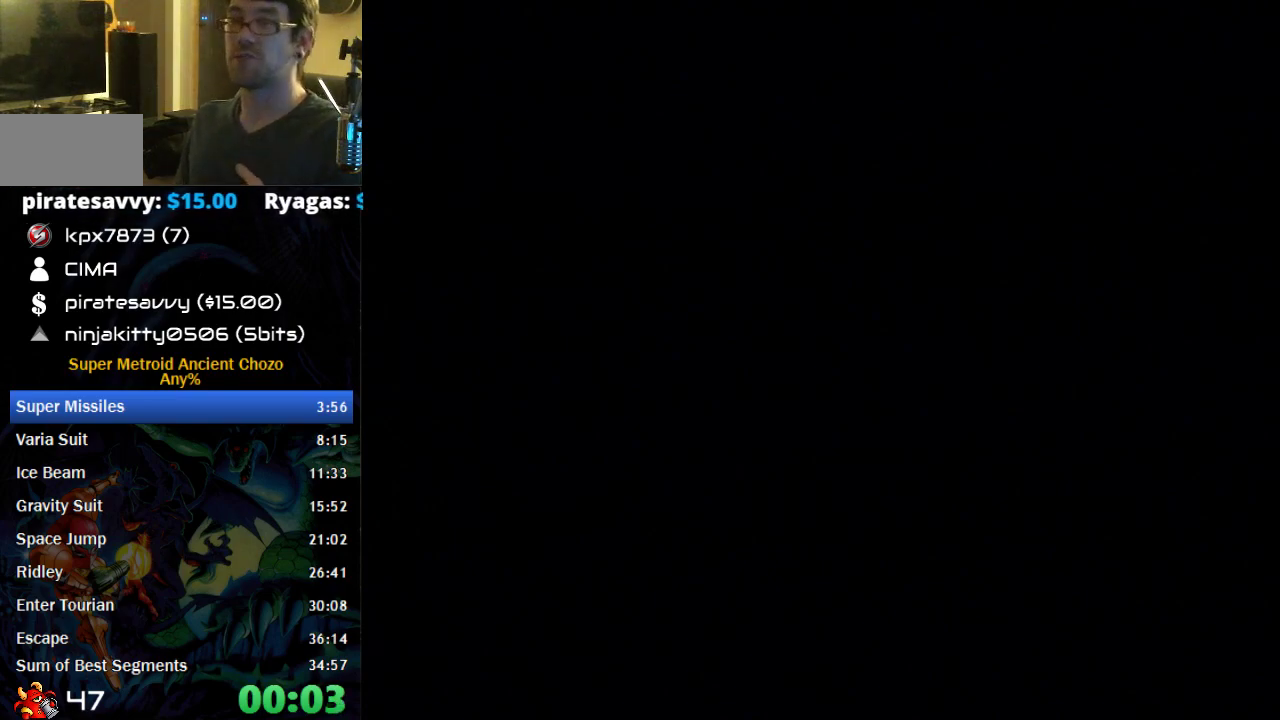
{"buttons": ["B"], "events": []}
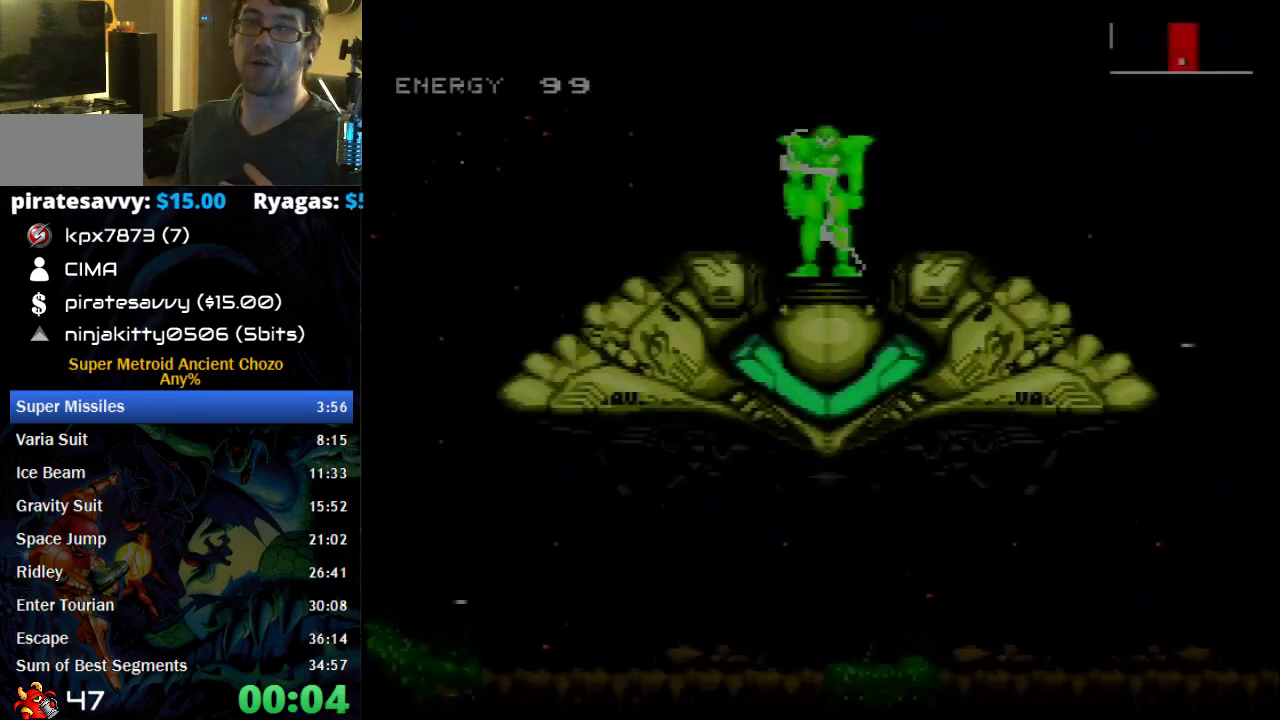
{"buttons": ["B"], "events": []}
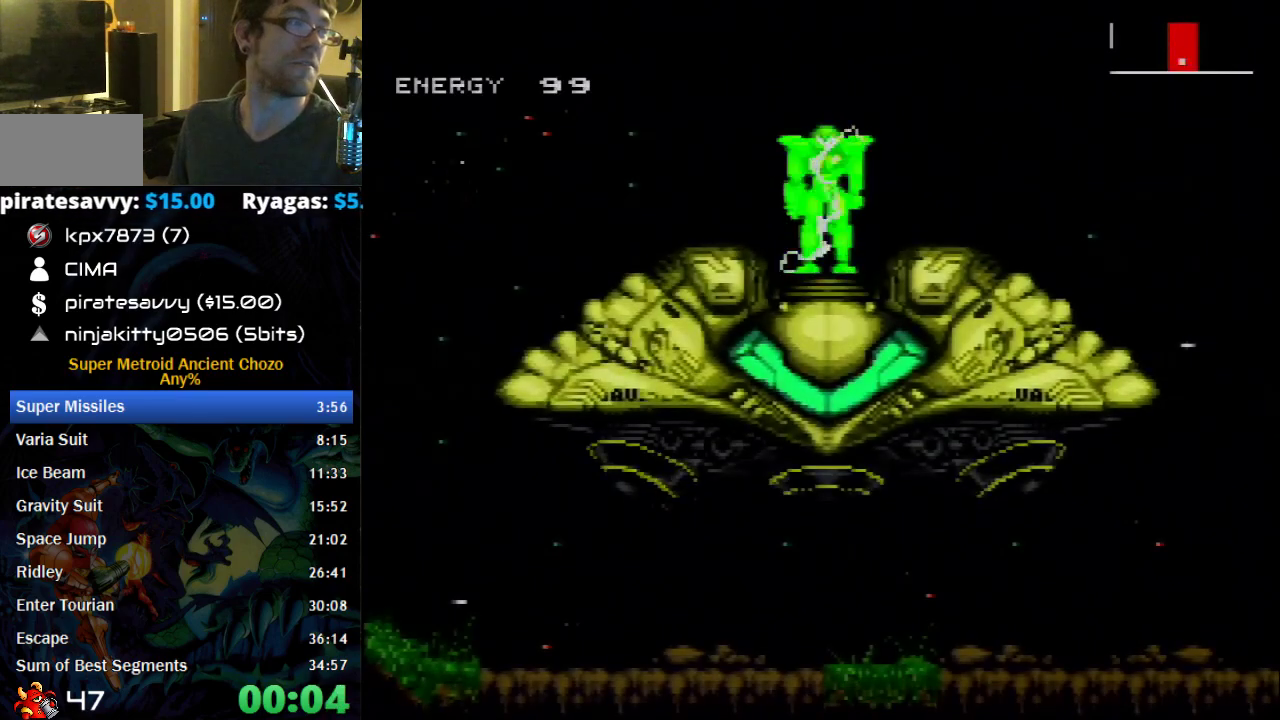
{"buttons": ["B"], "events": []}
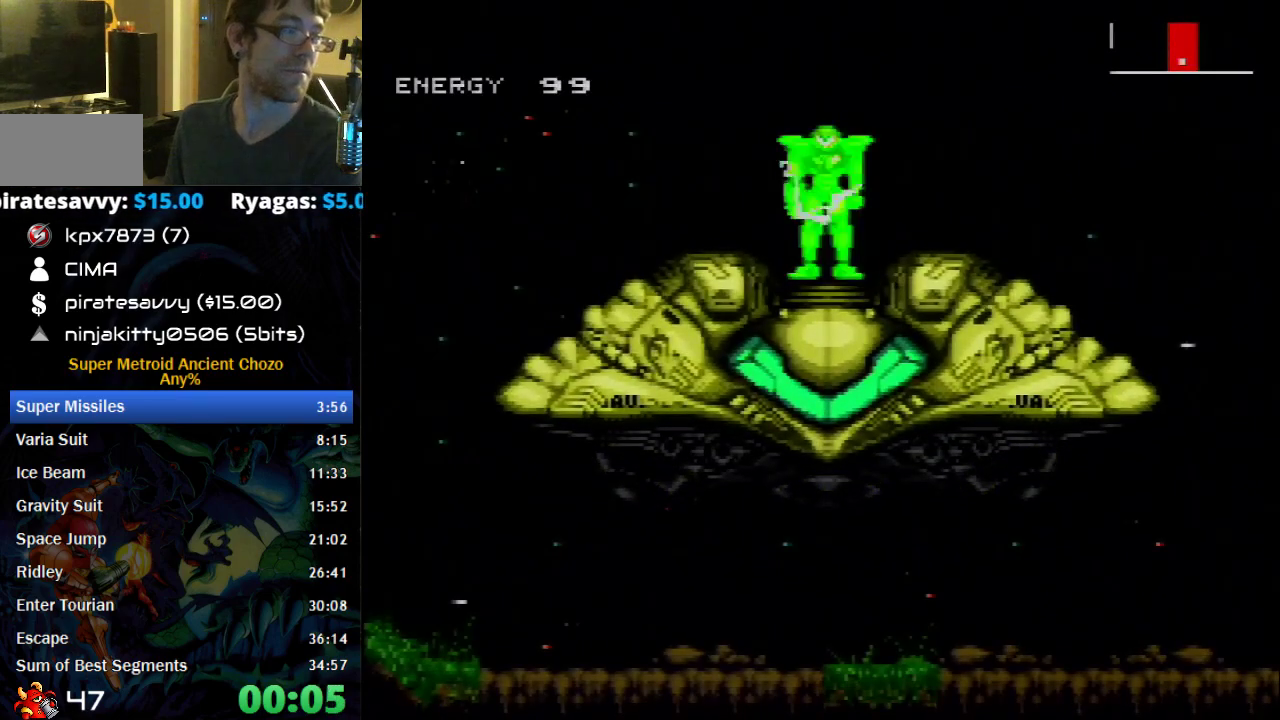
{"buttons": ["B"], "events": []}
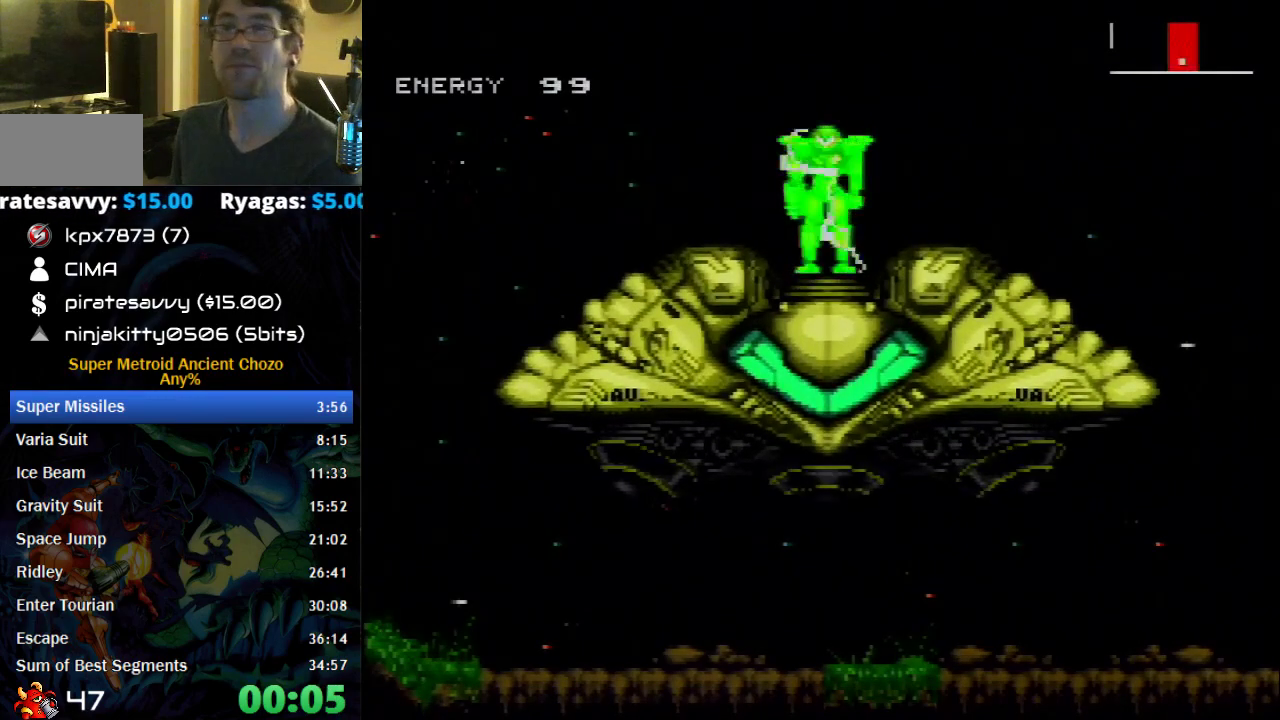
{"buttons": ["B", "DPAD_LEFT"], "events": [[50, "DPAD_LEFT", "down"]]}
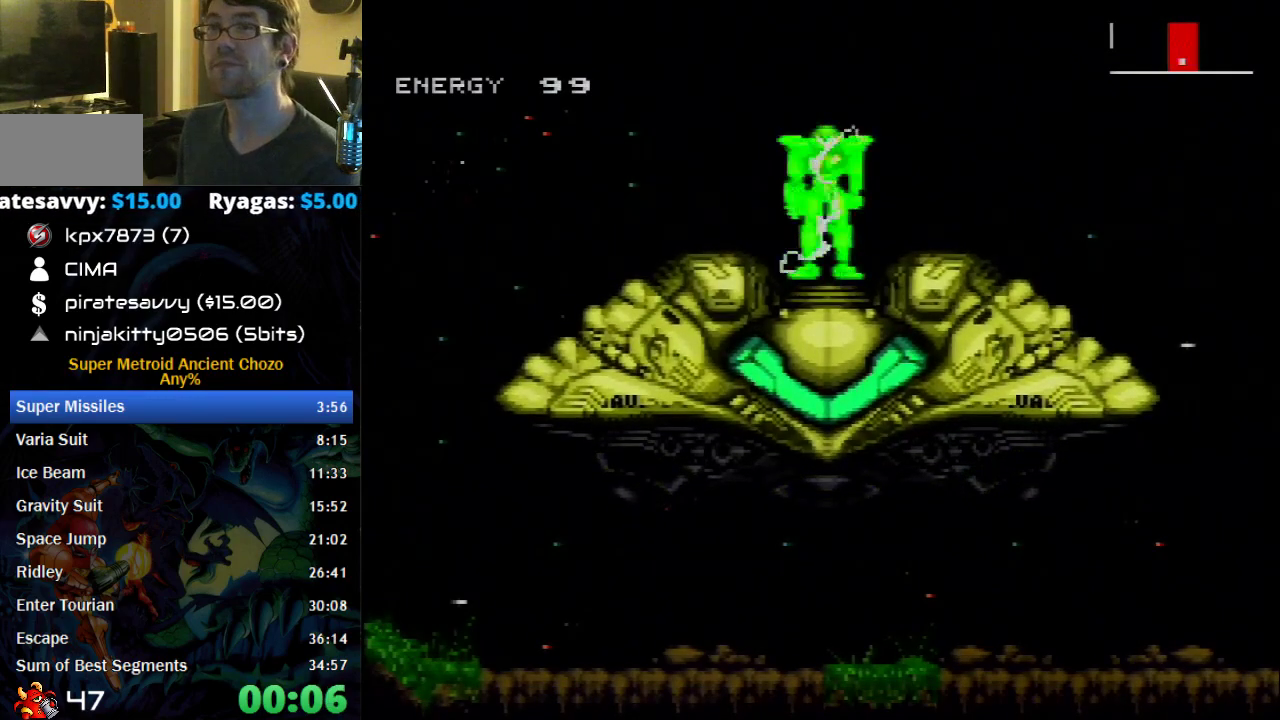
{"buttons": ["B", "DPAD_LEFT"], "events": []}
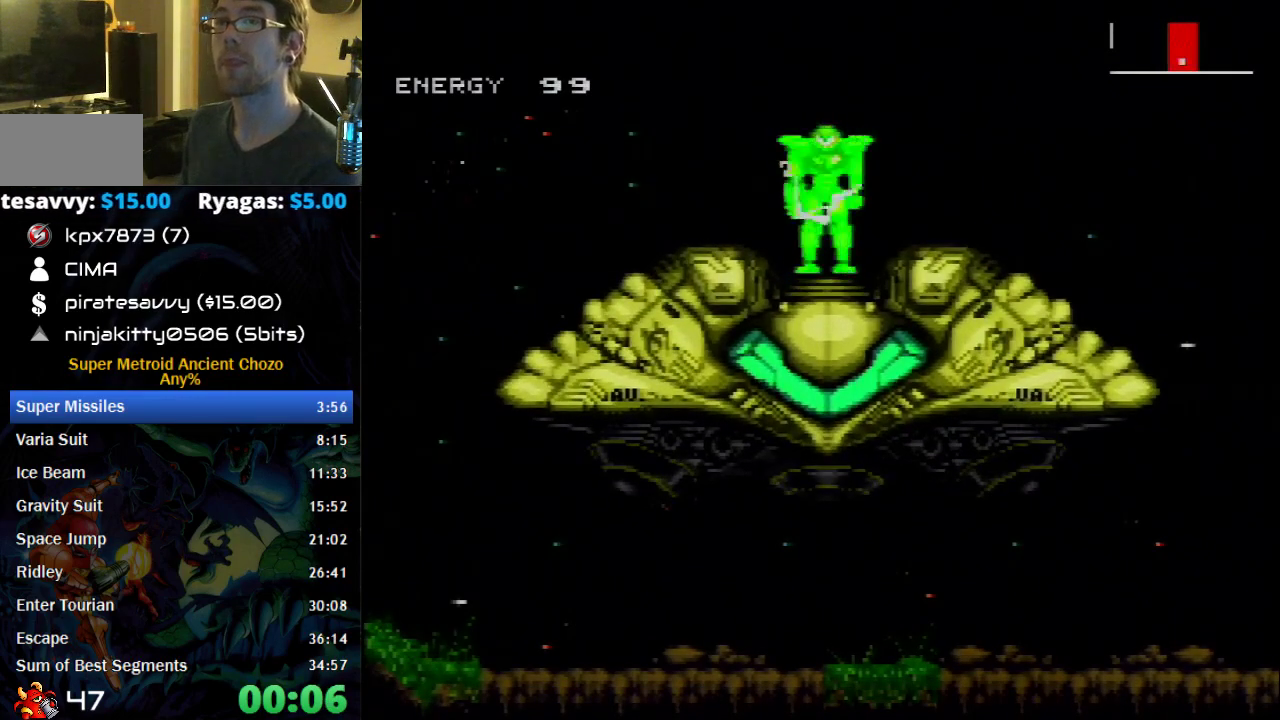
{"buttons": ["B", "DPAD_LEFT"], "events": []}
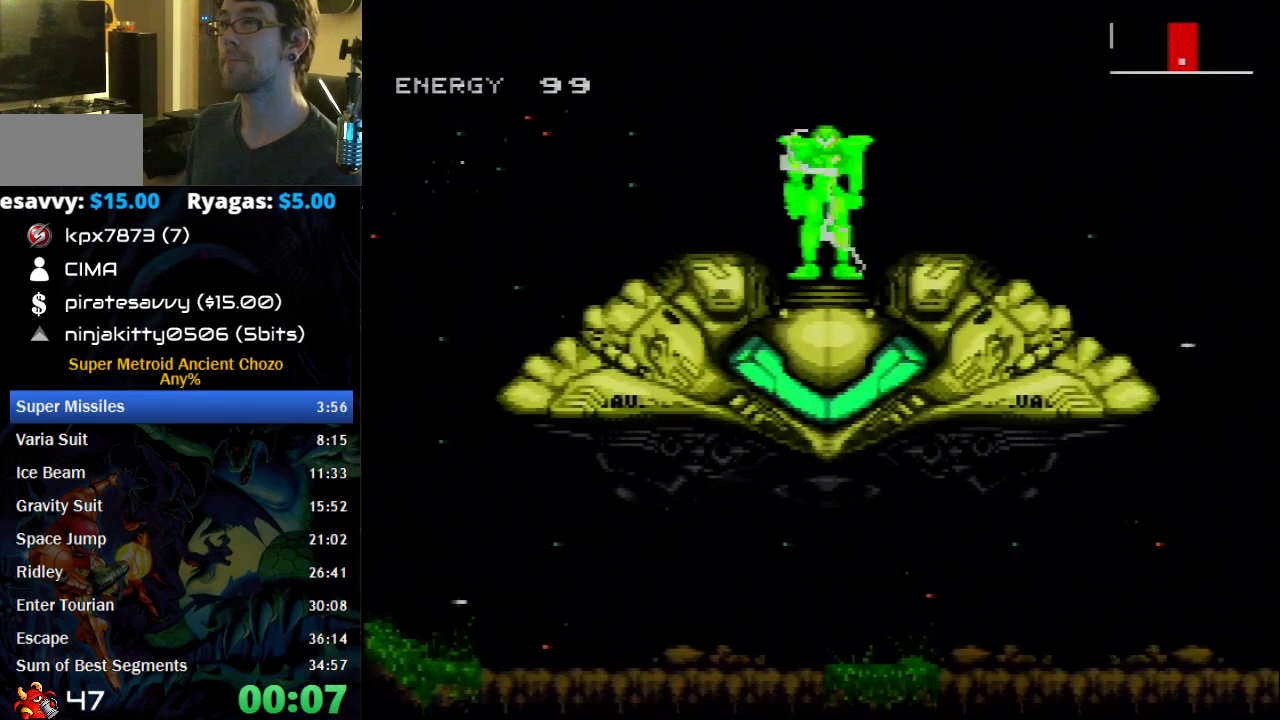
{"buttons": ["B", "DPAD_LEFT"], "events": []}